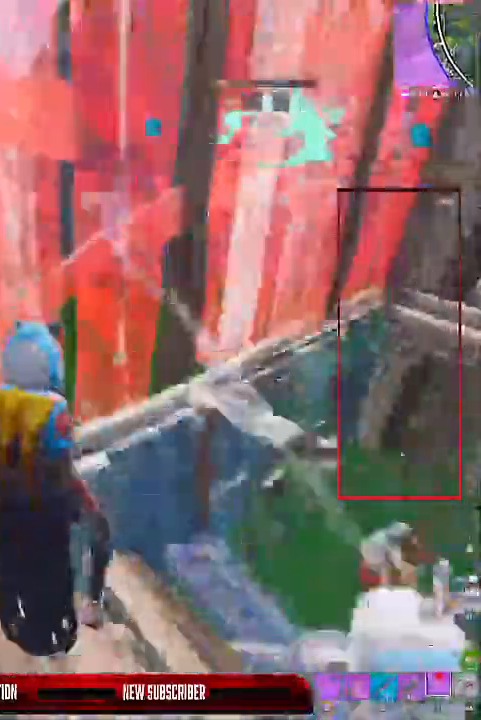
Gameplay with keyboard and mouse; each line is a JSON object with the keys held at the frame after it. "events" lists presses ("down") and releases ("up") of "1", "2", "3", "4", "5", "a", "alt", "c", "caps_lock", "ctrl", "d", "e", "f", "g", "q", "r", "s", "shift", "space", "t", "tab", "v", "w", "x" and "z" between this image and that frame as [ms after this image, input, new state], when the widget could be followed in between. No other keys are recorded. Mouse buttons are not recorded. Not read: mouse_move.
{"keys": ["d"], "events": [[133, "a", "up"], [367, "d", "up"], [433, "w", "down"], [500, "d", "down"], [500, "w", "up"]]}
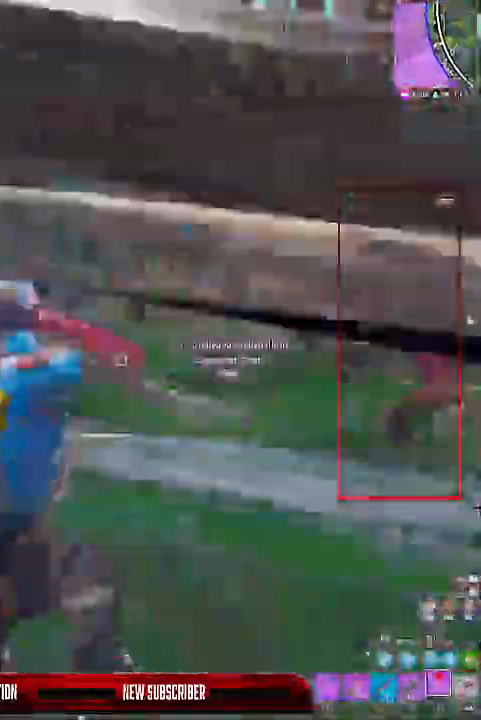
{"keys": ["space"], "events": [[67, "d", "up"], [67, "space", "down"], [100, "w", "down"], [233, "5", "down"], [233, "space", "up"], [333, "5", "up"], [400, "w", "up"], [467, "space", "down"]]}
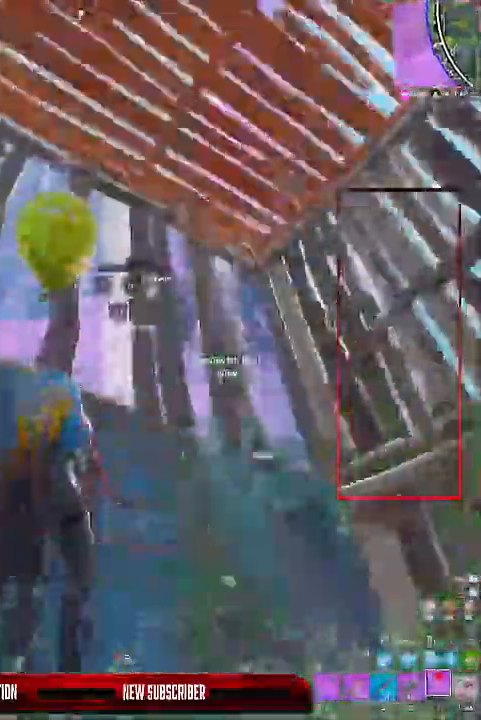
{"keys": ["w"], "events": [[167, "w", "down"], [200, "space", "up"]]}
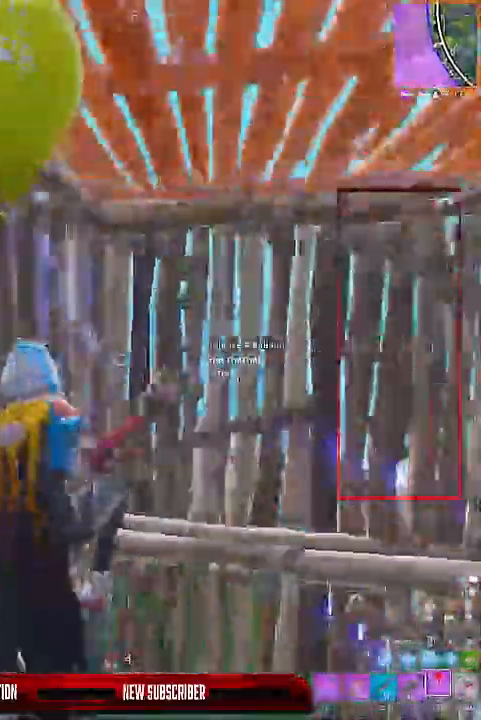
{"keys": ["w"], "events": [[33, "5", "down"], [133, "5", "up"], [167, "w", "up"], [500, "w", "down"]]}
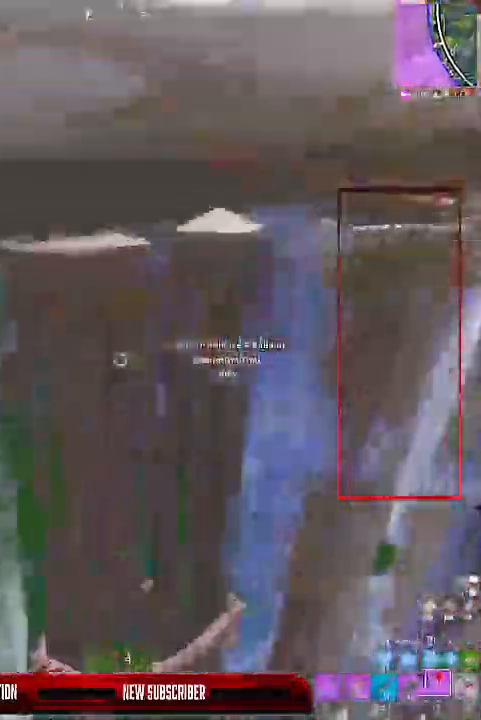
{"keys": ["5"], "events": [[233, "w", "up"], [467, "5", "down"]]}
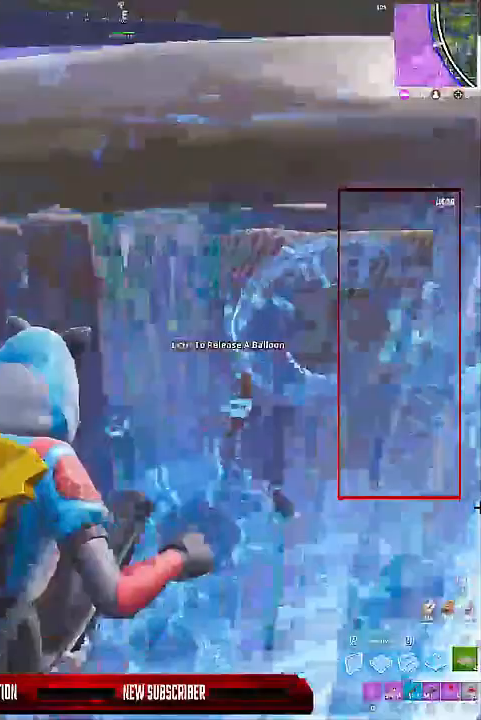
{"keys": ["w"], "events": [[33, "5", "up"], [200, "a", "down"], [400, "a", "up"], [433, "w", "down"]]}
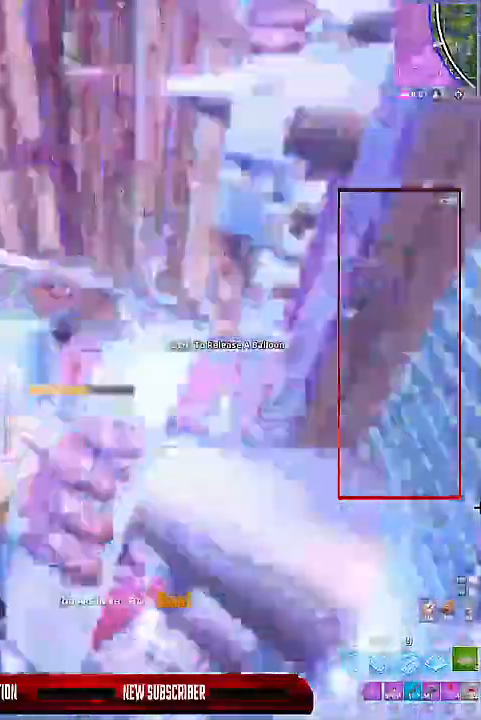
{"keys": [], "events": [[33, "q", "down"], [100, "q", "up"], [233, "a", "down"], [233, "shift", "down"], [267, "shift", "up"], [333, "a", "up"], [367, "w", "up"]]}
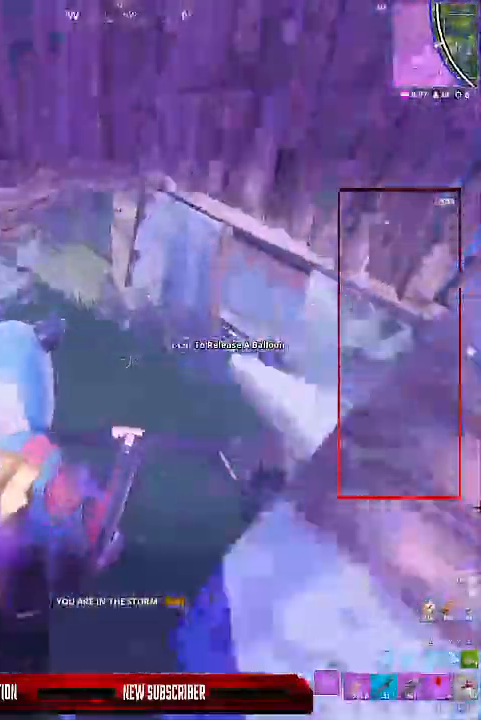
{"keys": [], "events": [[233, "ctrl", "down"], [333, "ctrl", "up"], [400, "w", "down"], [467, "w", "up"]]}
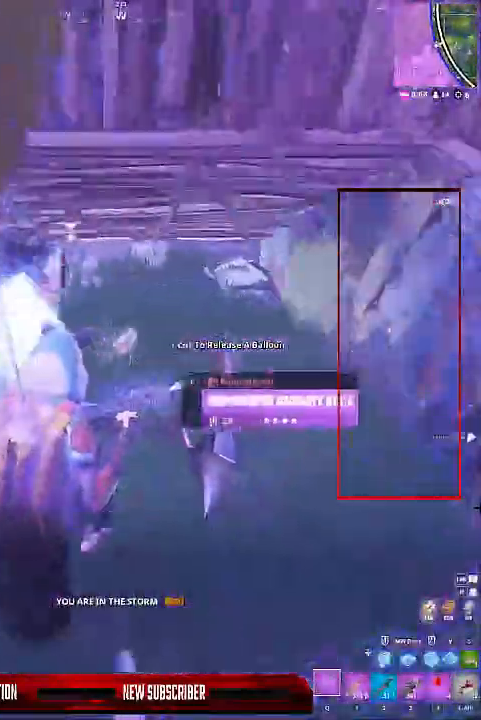
{"keys": ["a"], "events": [[67, "ctrl", "down"], [133, "ctrl", "up"], [200, "w", "down"], [300, "w", "up"], [400, "a", "down"]]}
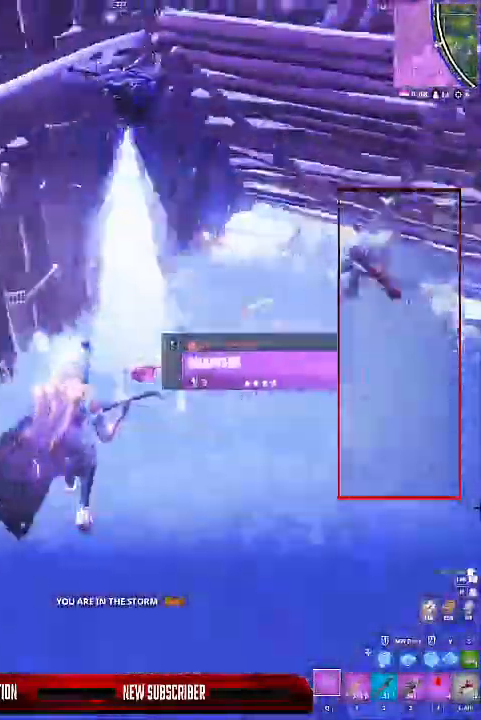
{"keys": ["w"], "events": [[133, "shift", "down"], [333, "a", "up"], [333, "shift", "up"], [433, "e", "down"], [467, "w", "down"], [500, "e", "up"]]}
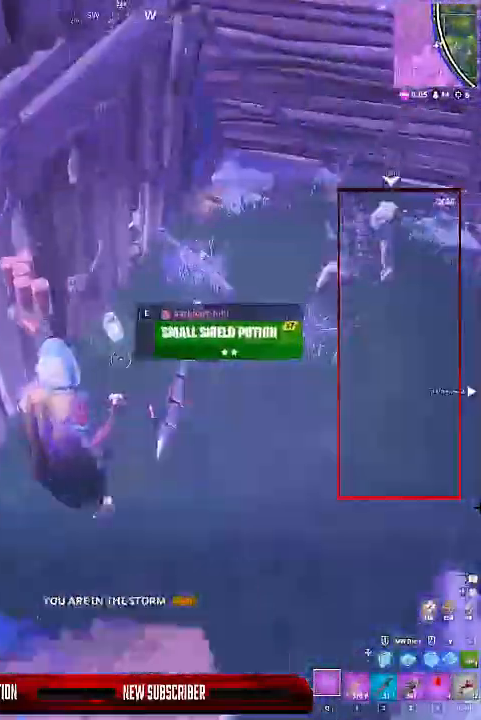
{"keys": [], "events": [[100, "w", "up"], [233, "w", "down"], [300, "d", "down"], [333, "d", "up"], [433, "w", "up"]]}
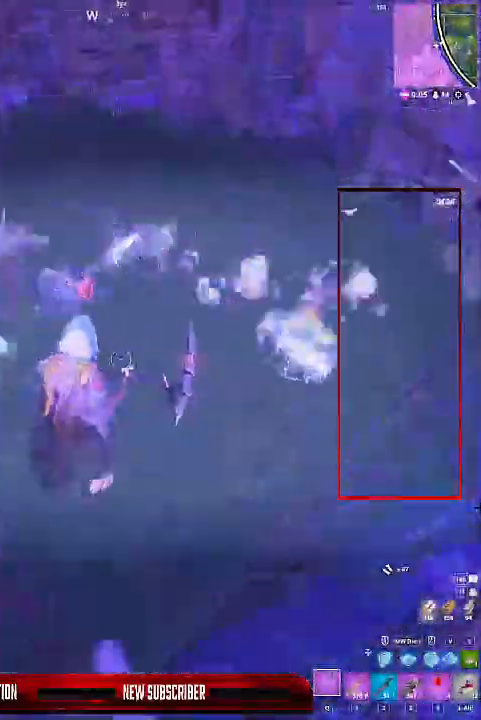
{"keys": ["3", "w"], "events": [[267, "w", "down"], [500, "3", "down"]]}
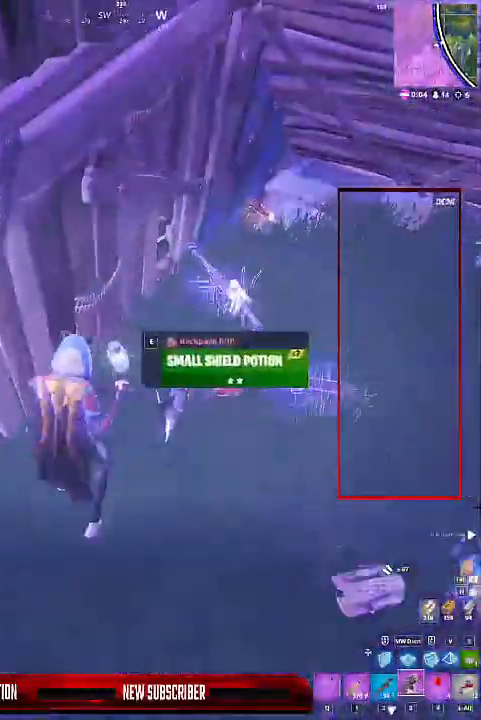
{"keys": ["alt"], "events": [[33, "3", "up"], [33, "w", "up"], [400, "alt", "down"]]}
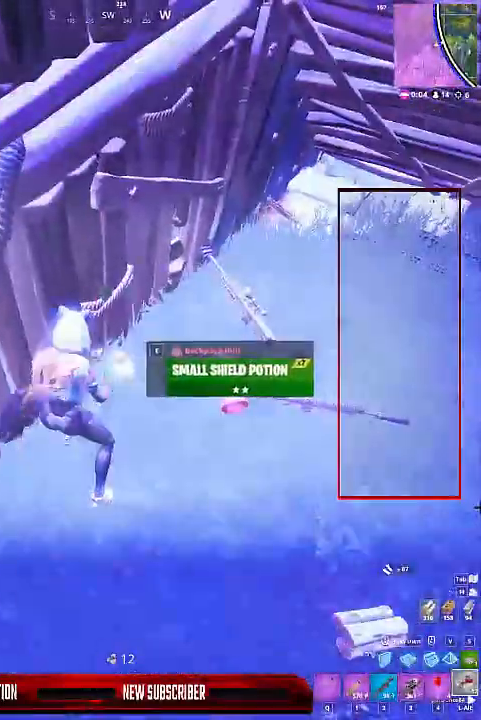
{"keys": ["3"], "events": [[100, "alt", "up"], [333, "w", "down"], [433, "3", "down"], [433, "w", "up"]]}
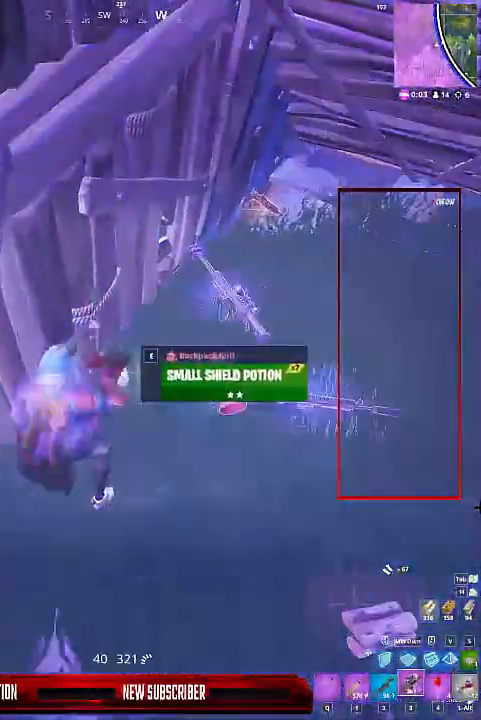
{"keys": [], "events": [[33, "3", "up"], [300, "4", "down"], [367, "4", "up"]]}
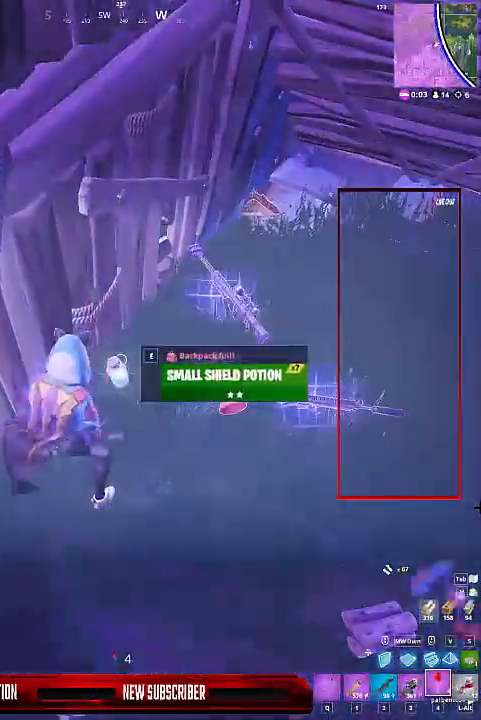
{"keys": ["w"], "events": [[100, "e", "down"], [167, "e", "up"], [267, "w", "down"], [367, "d", "down"], [400, "d", "up"]]}
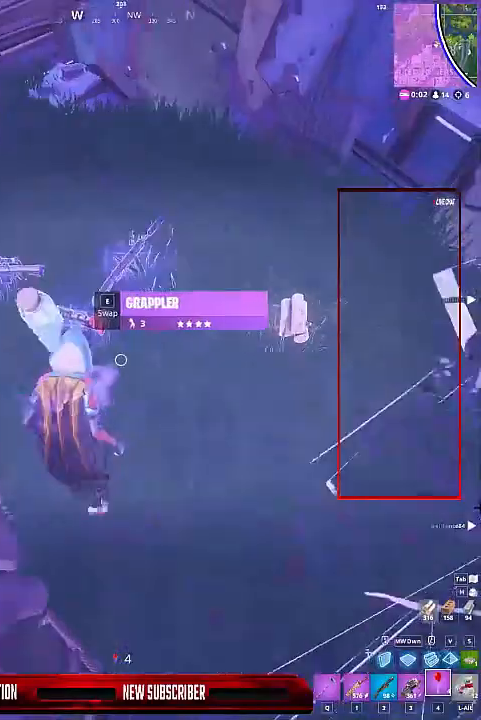
{"keys": [], "events": [[433, "w", "up"]]}
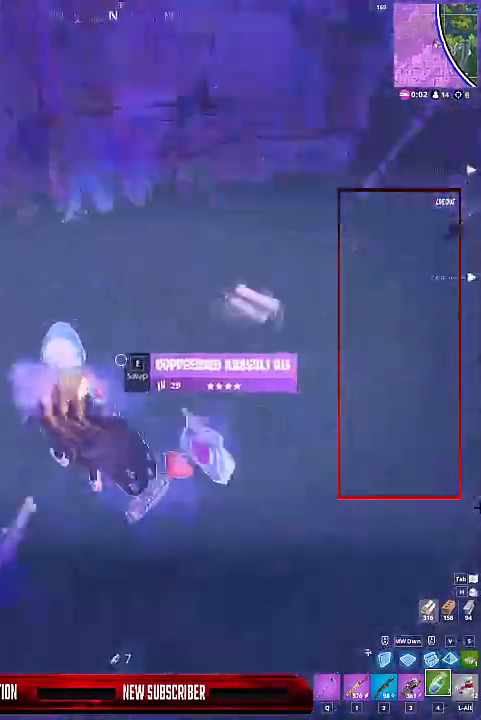
{"keys": ["2", "w"], "events": [[33, "d", "down"], [33, "w", "down"], [67, "d", "up"], [67, "shift", "down"], [267, "shift", "up"], [500, "2", "down"]]}
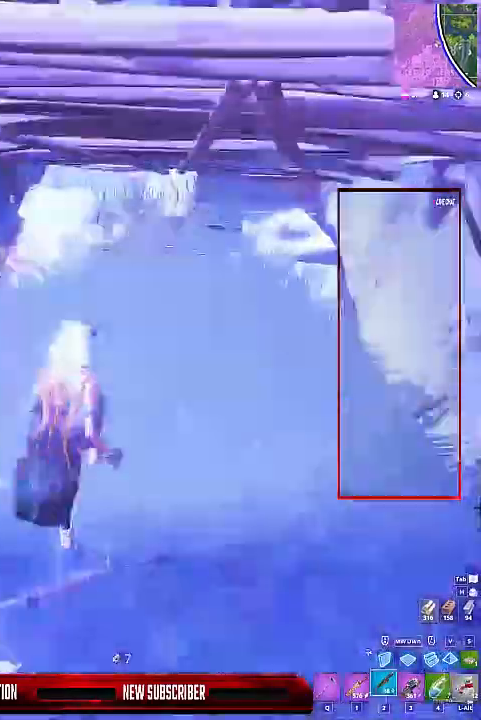
{"keys": ["e", "w"], "events": [[33, "2", "up"], [467, "e", "down"]]}
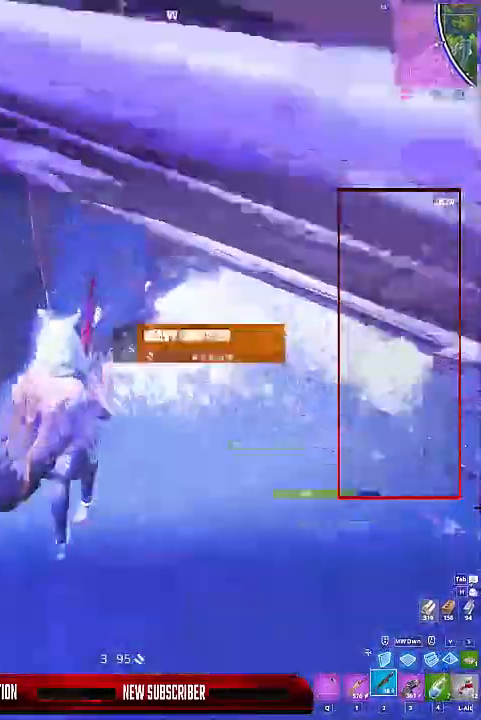
{"keys": ["d", "shift", "w"], "events": [[67, "e", "up"], [67, "w", "up"], [233, "d", "down"], [333, "w", "down"], [400, "shift", "down"]]}
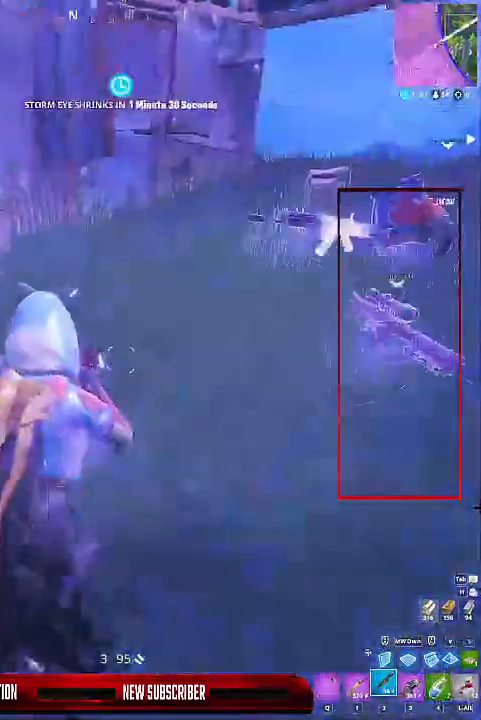
{"keys": ["shift", "w"], "events": [[267, "d", "up"]]}
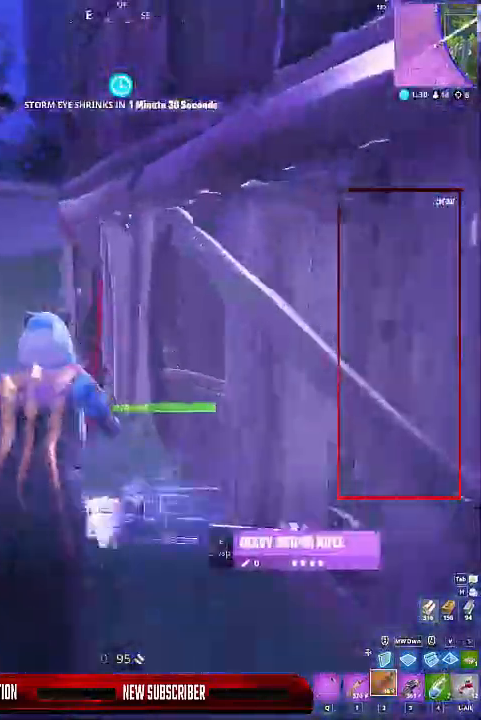
{"keys": ["a", "shift", "w"], "events": [[167, "a", "down"], [333, "a", "up"], [400, "a", "down"]]}
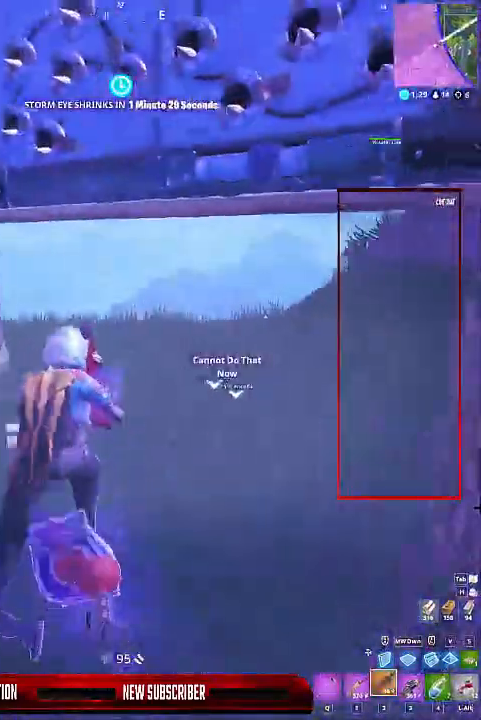
{"keys": ["shift", "w"], "events": [[167, "a", "up"]]}
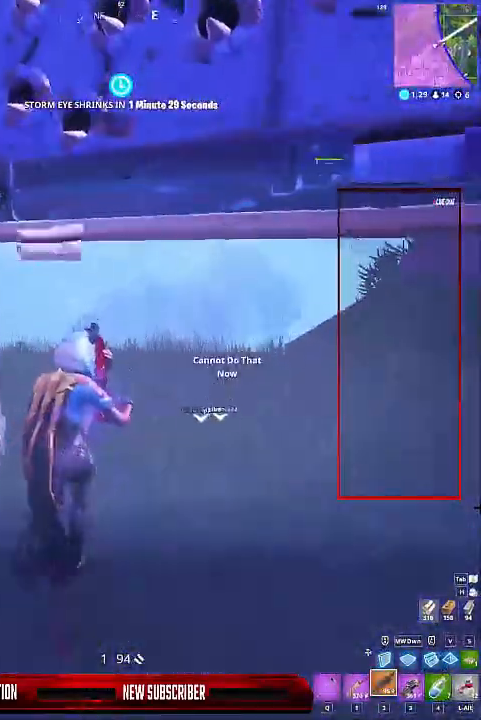
{"keys": ["d", "shift", "w"], "events": [[267, "d", "down"]]}
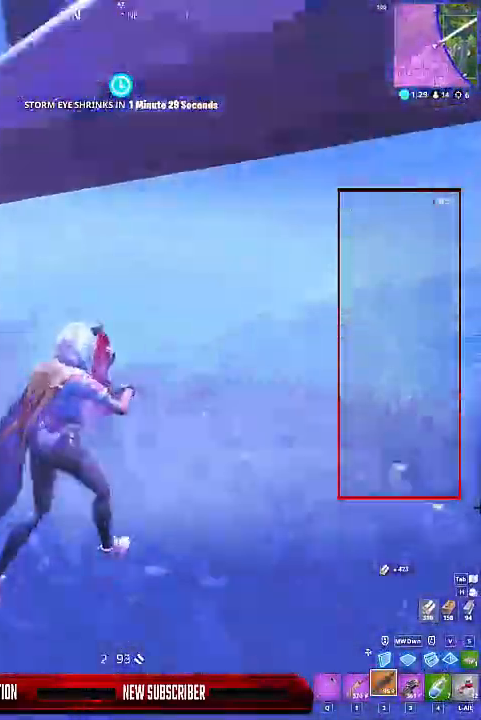
{"keys": ["d", "shift", "w"], "events": [[33, "space", "down"], [167, "space", "up"]]}
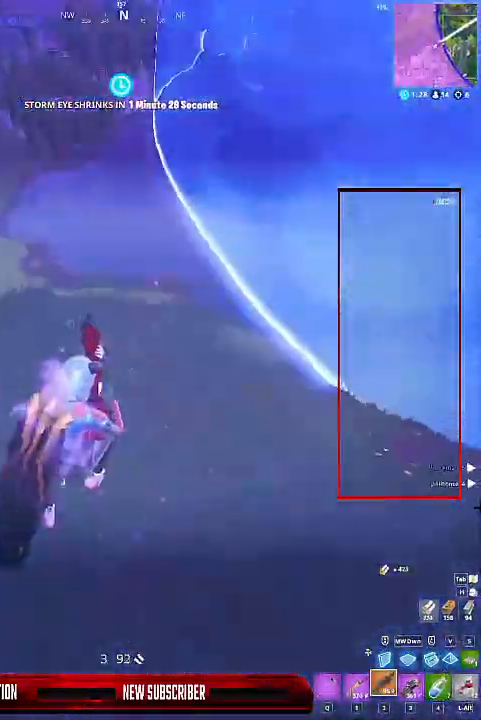
{"keys": ["shift", "w"], "events": [[233, "d", "up"]]}
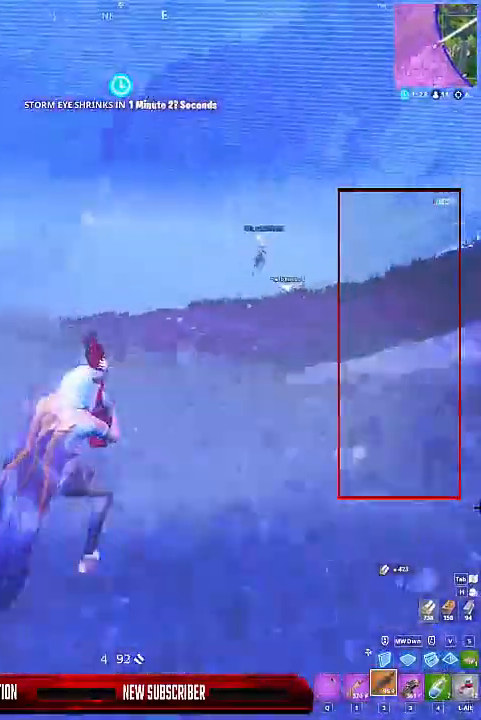
{"keys": ["d", "shift", "w"], "events": [[67, "space", "down"], [133, "w", "up"], [200, "d", "down"], [267, "space", "up"], [433, "w", "down"]]}